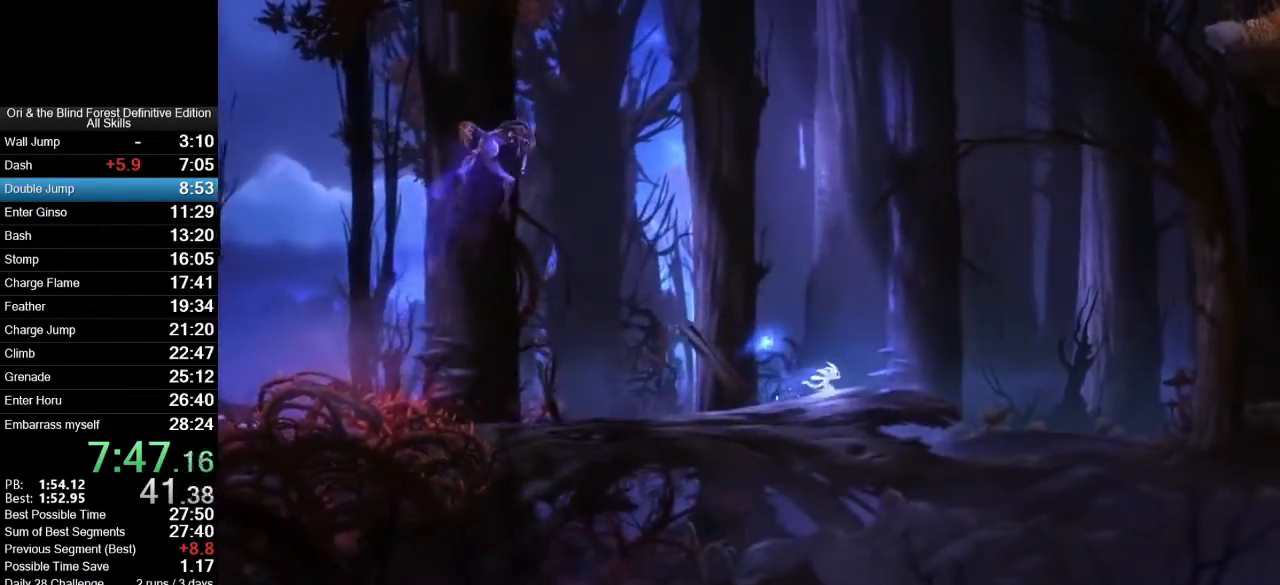
Gameplay with keyboard and mouse; each line is a JSON object with the keys and mouse buttons held at the frame after it. "events" lists presses ("down") and releases ("up") of ".", "/", "0", "1", "2", "3", "4", "5", "6", "7", "8", "9", "a", "alt_l", "alt_r", "b", "backslash", "backspace", "c", "caps_lock", "comma", "ctrl_l", "ctrl_r", "d", "e", "equals", "f", "g", "h", "i", "j", "k", "l", "lbracket", "m", "minus", "n", "num0", "num1", "num2", "num3", "num4", "num5", "num6", "num7", "num8", "num9", "o", "p", "q", "quote", "r", "rbracket", "return", "s", "semicolon", "shift_l", "shift_r", "space", "super_l", "super_r", "t", "tab", "tilde", "u", "v", "w", "x", "y", "z", "mouse_left", "mouse_right", "mouse_mb4", "mouse_mb5", "mouse_wheel_up" and "mouse_wheel_down" between this image and that frame as [ms after this image, input, new state], when the widget could be followed in between. "mouse_left", "mouse_right", "mouse_mb4", "mouse_mb5", "mouse_wheel_up", "mouse_wheel_down" = the "left", "right", "mb4", "mb5", "wheel_up", "wheel_down" buttons of the "mouse" list. No other keys are recorded. Mouse movement is not recorded.
{"keys": ["d"], "mouse": [], "events": [[333, "d", "up"], [483, "d", "down"]]}
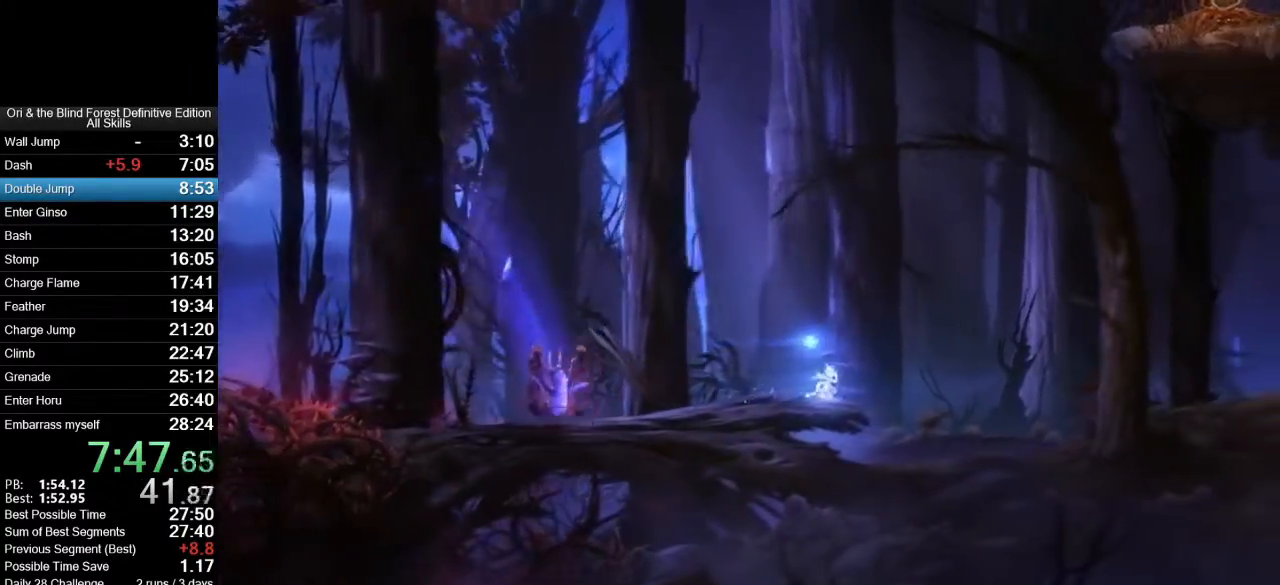
{"keys": [], "mouse": [], "events": [[167, "d", "up"], [400, "d", "down"], [450, "d", "up"]]}
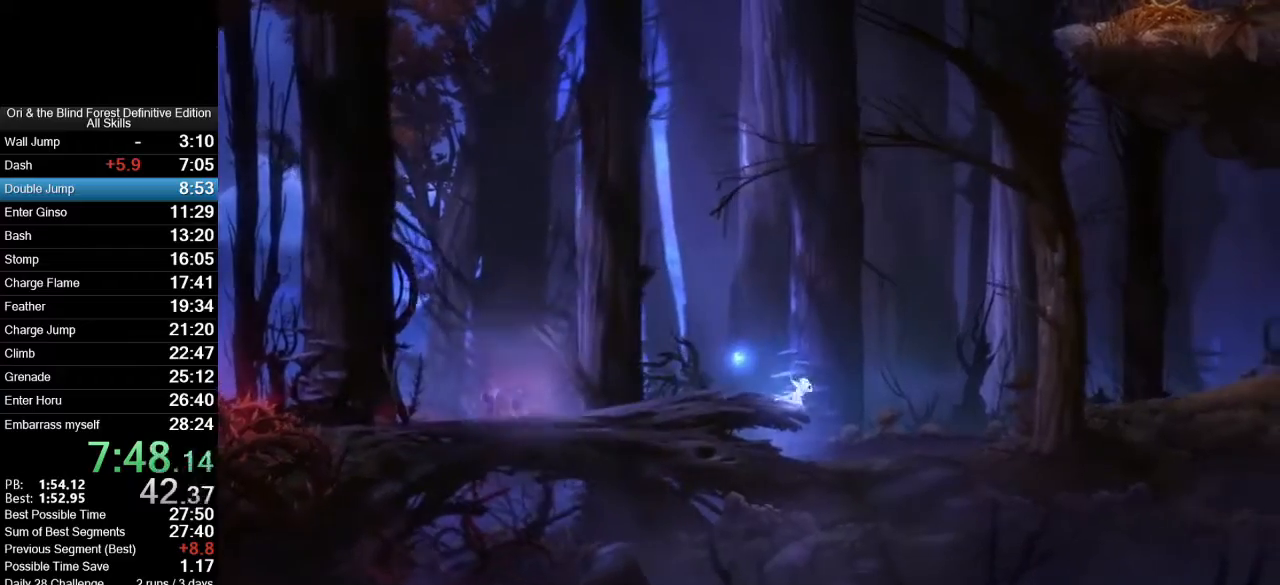
{"keys": ["d"], "mouse": [], "events": [[267, "d", "down"]]}
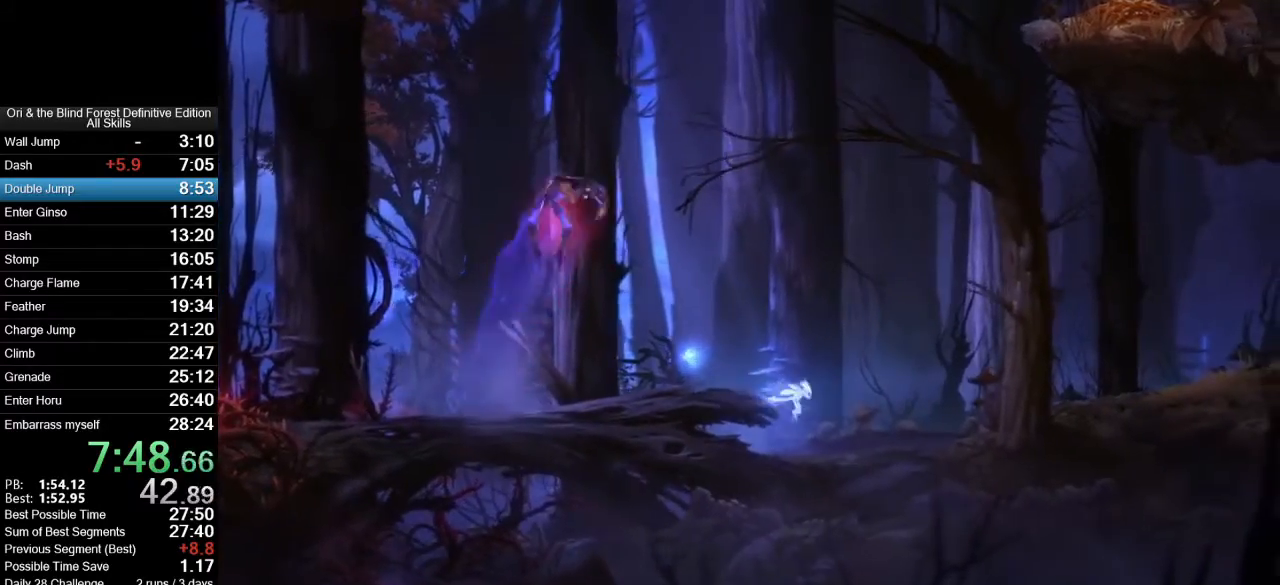
{"keys": ["d"], "mouse": [], "events": []}
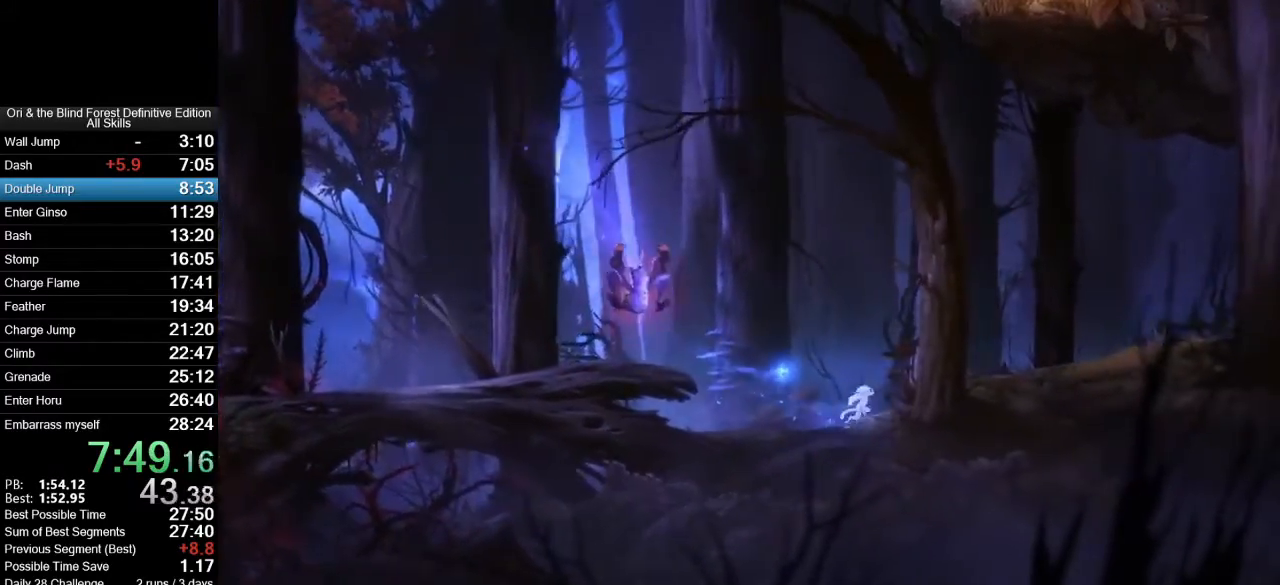
{"keys": [], "mouse": [], "events": [[350, "d", "up"]]}
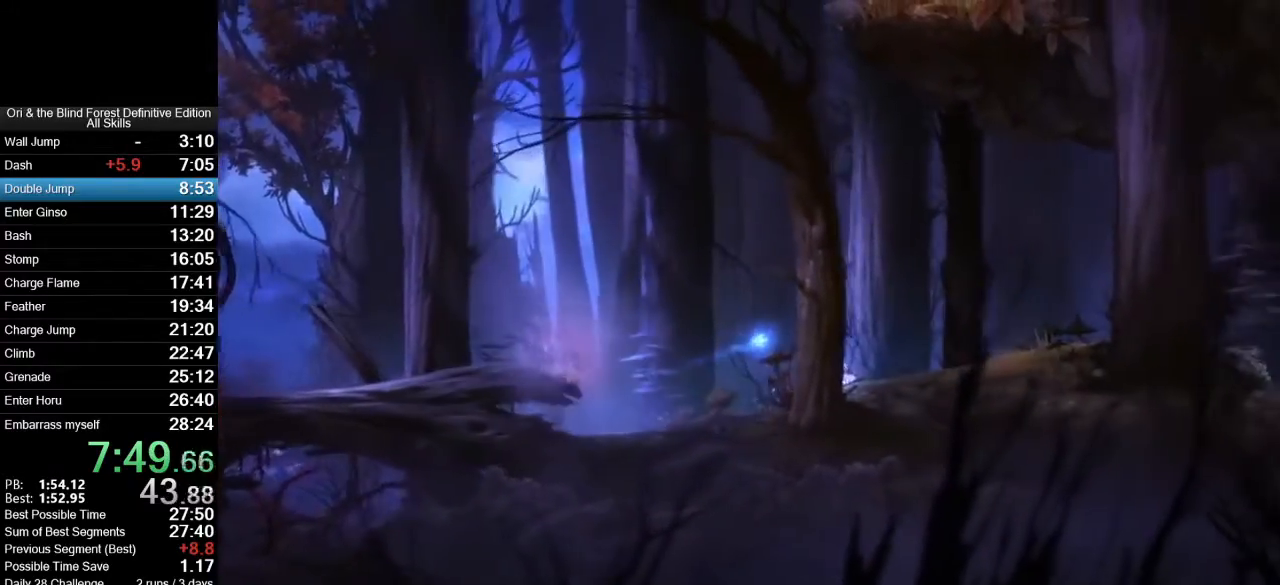
{"keys": ["d"], "mouse": [], "events": [[317, "d", "down"]]}
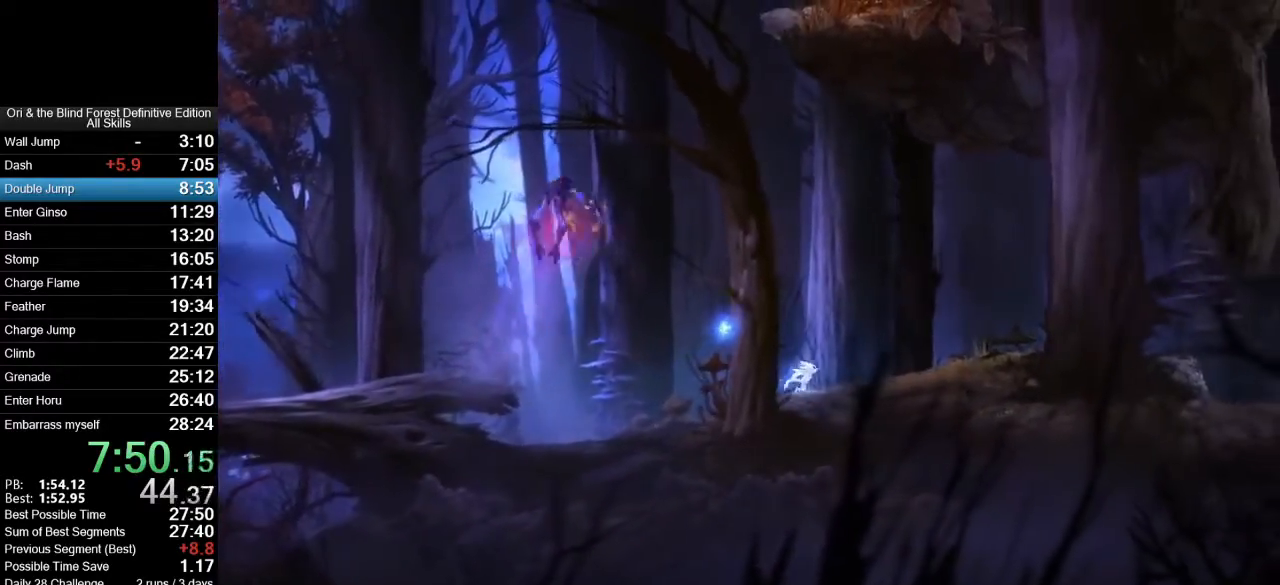
{"keys": ["d"], "mouse": [], "events": []}
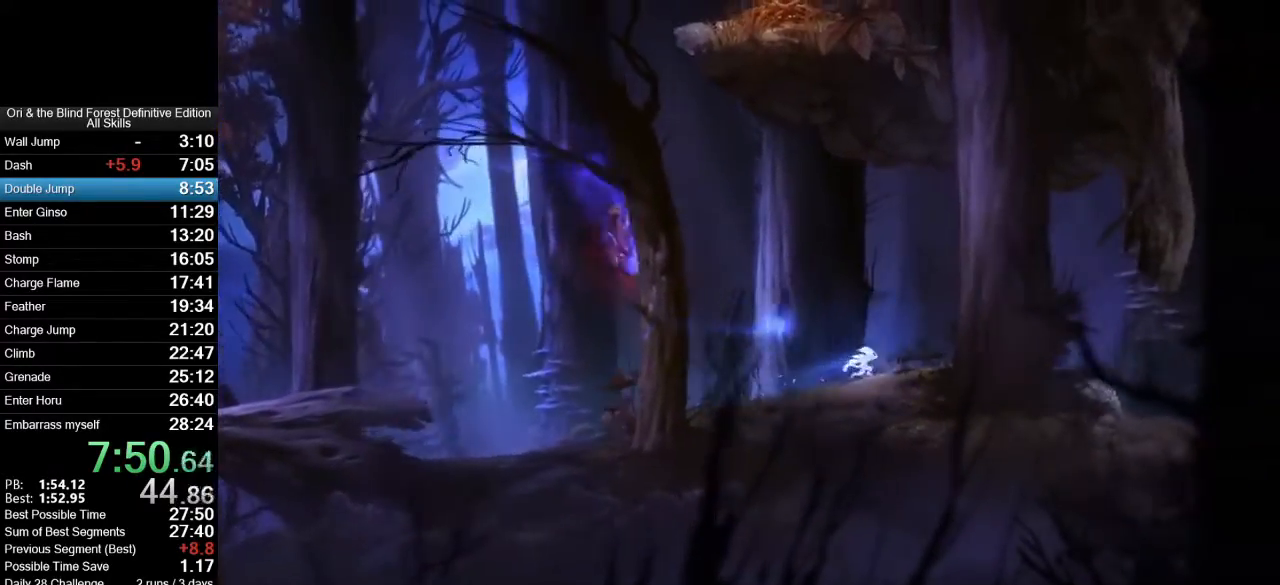
{"keys": ["d"], "mouse": [], "events": []}
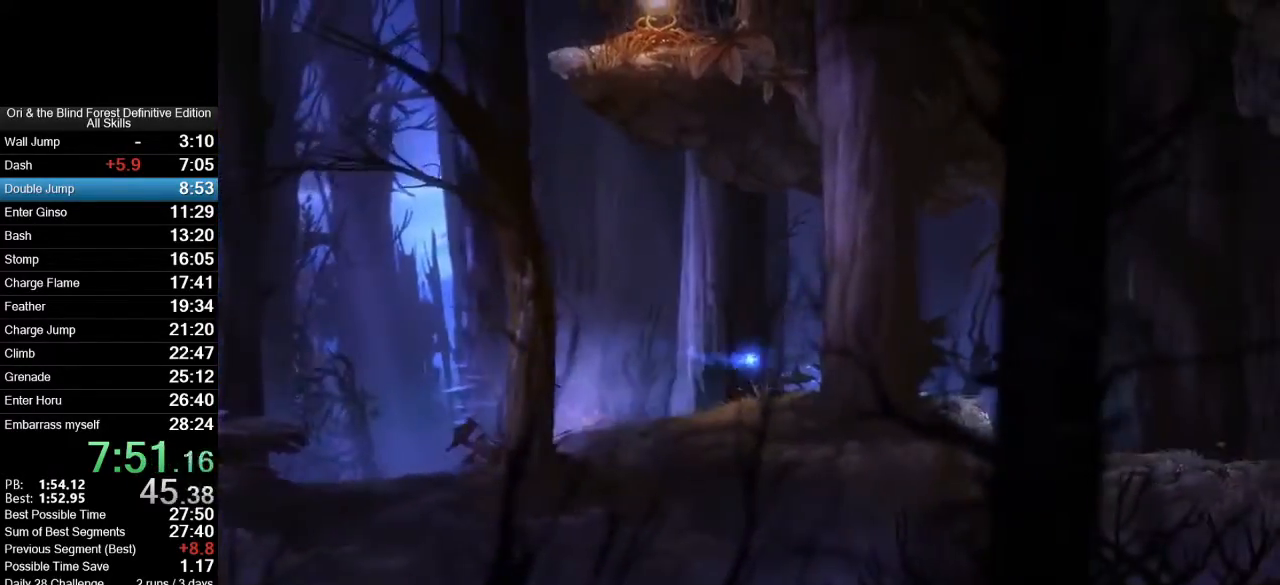
{"keys": ["d"], "mouse": [], "events": [[133, "d", "up"], [500, "d", "down"]]}
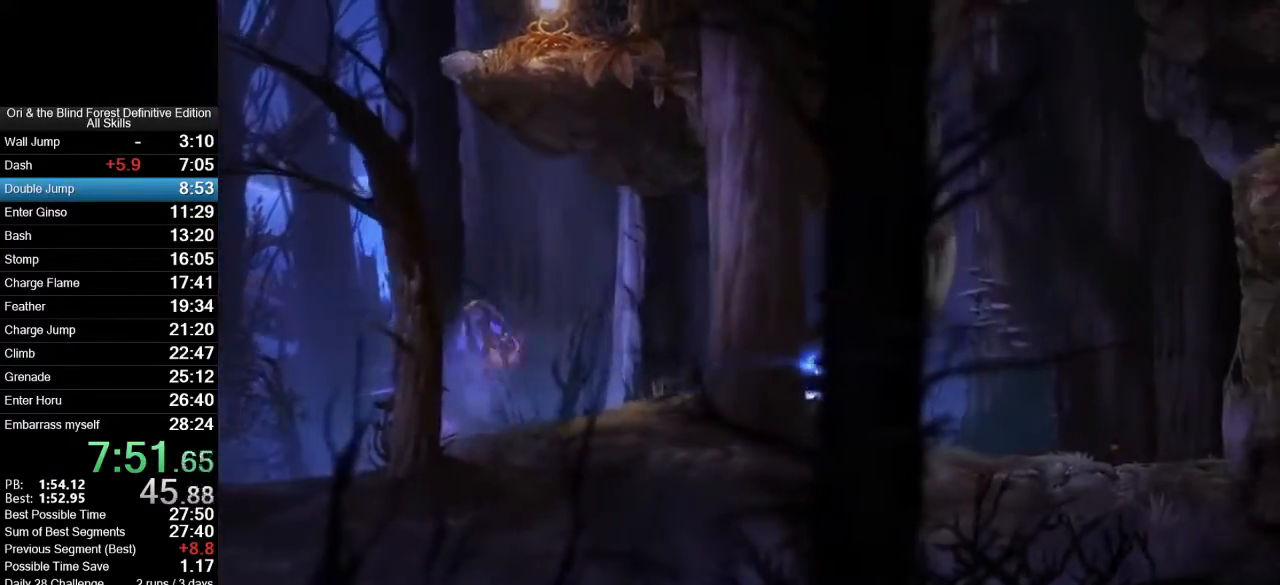
{"keys": ["d"], "mouse": [], "events": []}
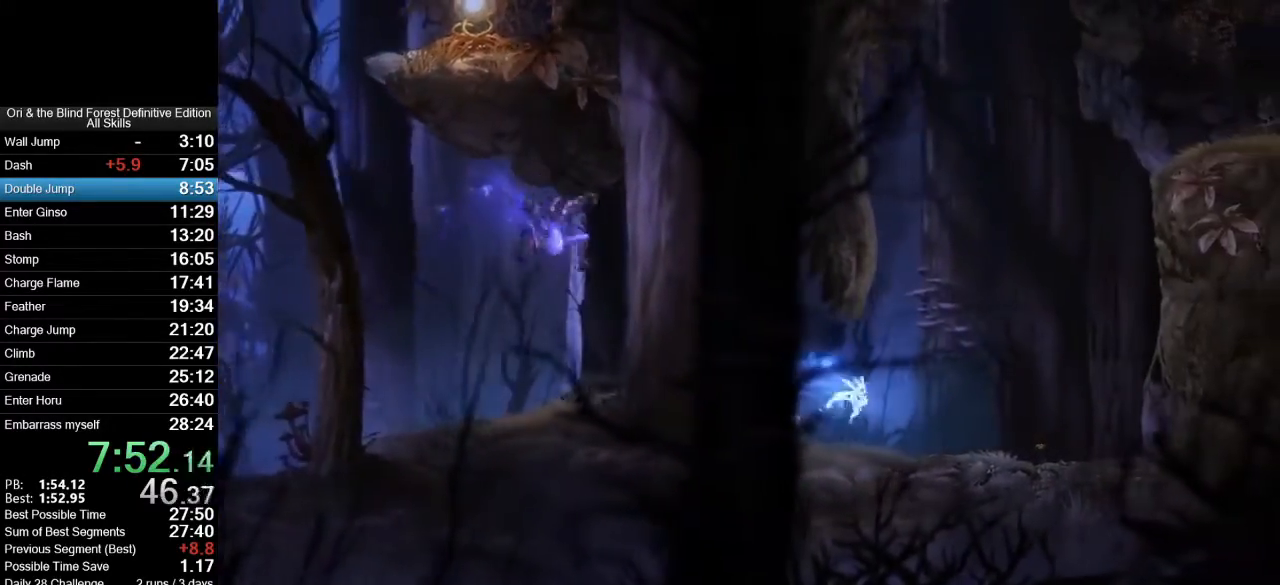
{"keys": [], "mouse": [], "events": [[350, "d", "up"]]}
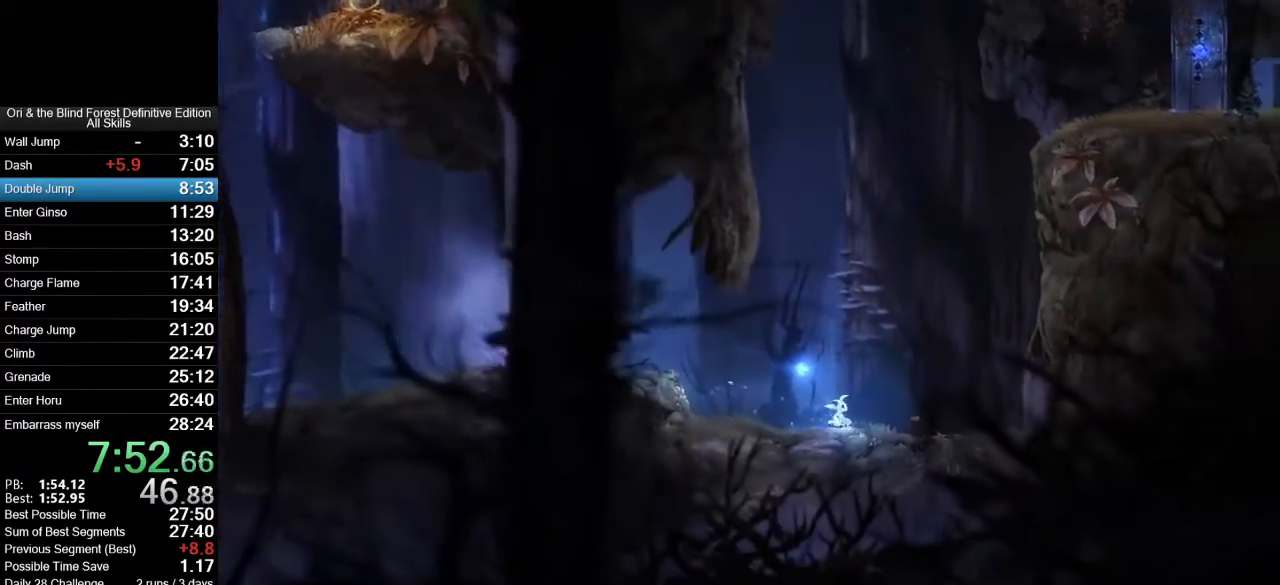
{"keys": [], "mouse": [], "events": []}
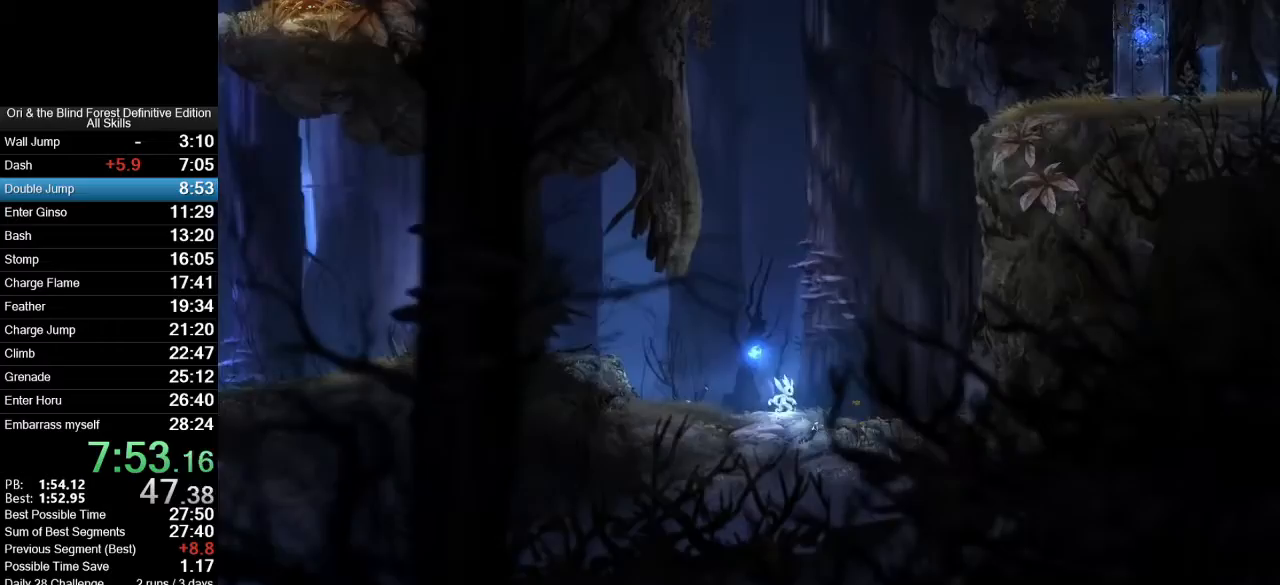
{"keys": ["d"], "mouse": [], "events": [[17, "d", "down"]]}
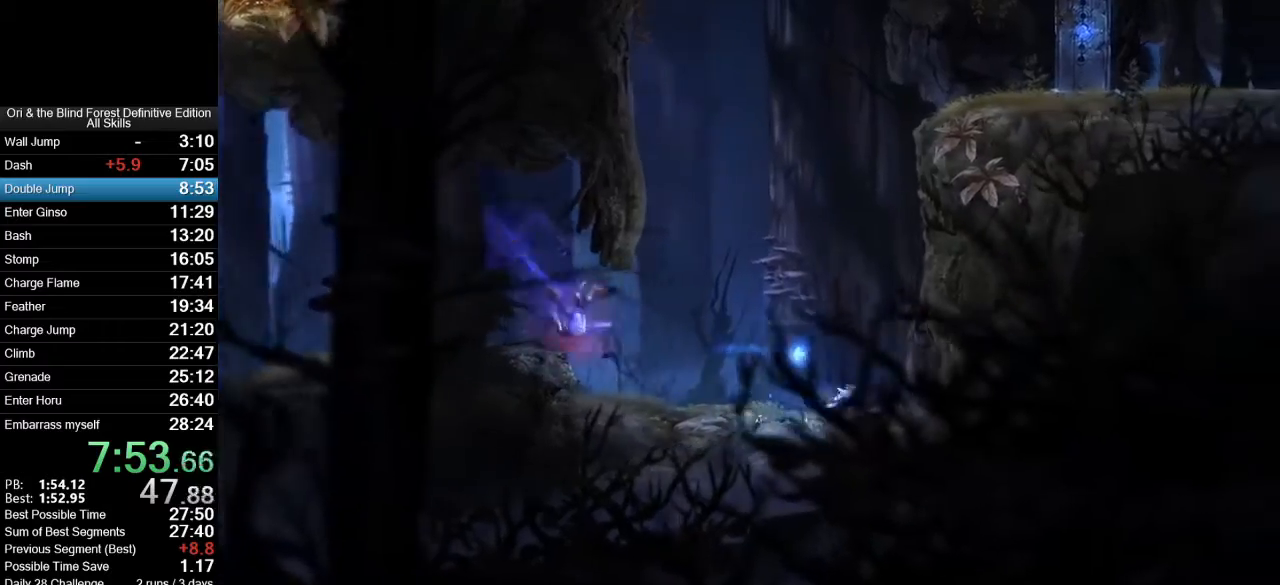
{"keys": ["d"], "mouse": [], "events": []}
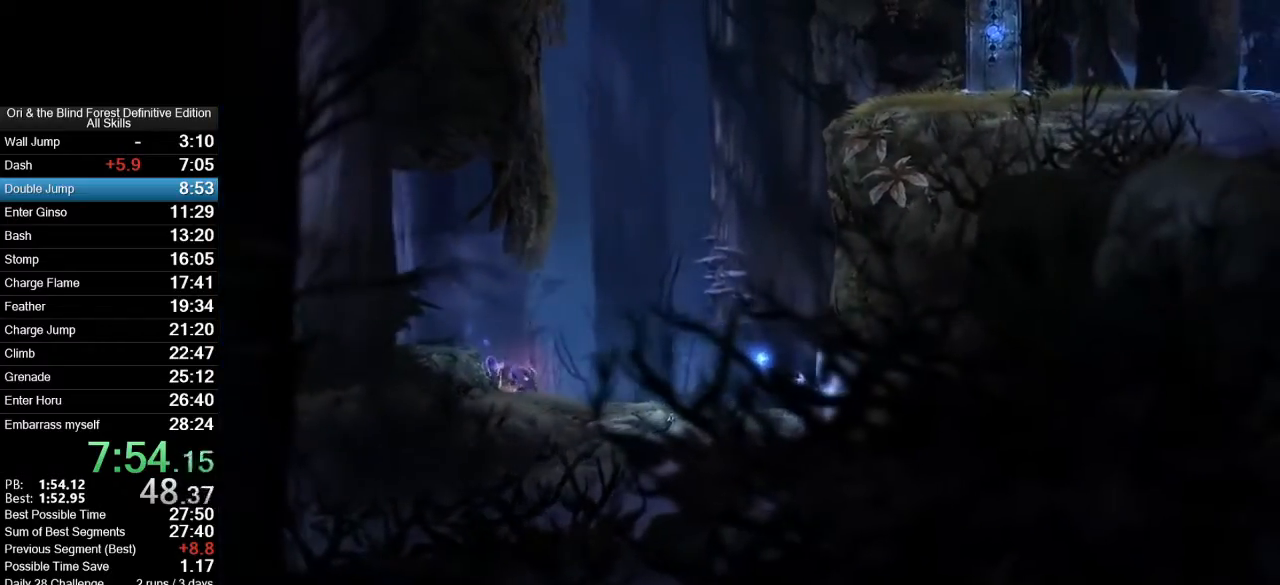
{"keys": ["d", "num6"], "mouse": [], "events": [[317, "num6", "down"]]}
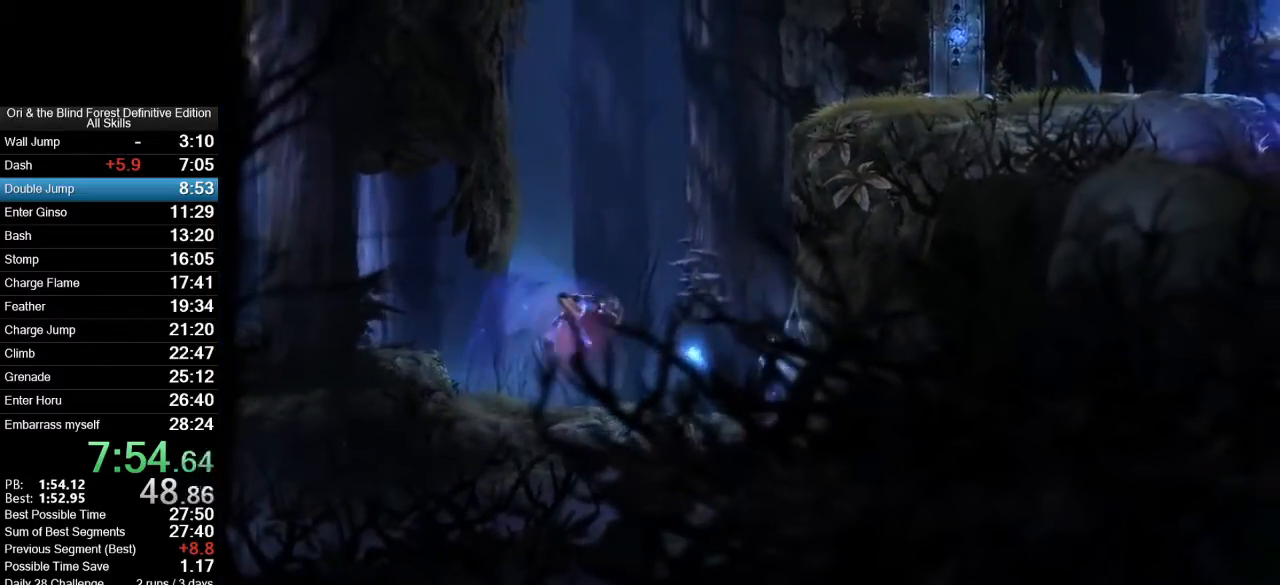
{"keys": ["d", "num6"], "mouse": [], "events": [[333, "num6", "up"], [433, "num6", "down"]]}
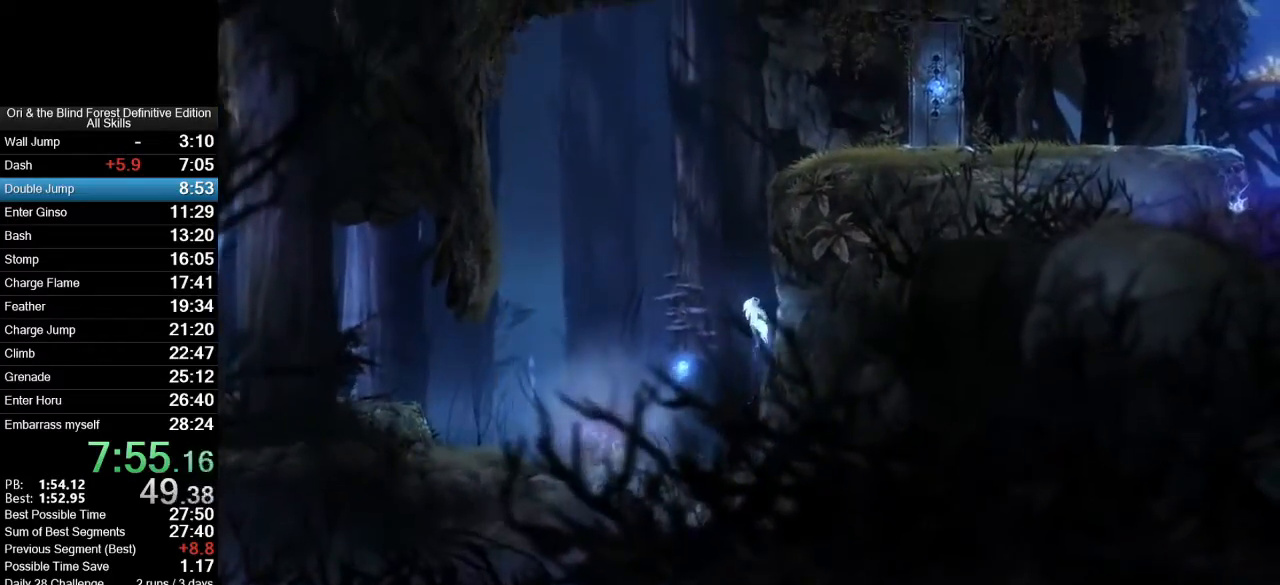
{"keys": ["d"], "mouse": [], "events": [[450, "num6", "up"]]}
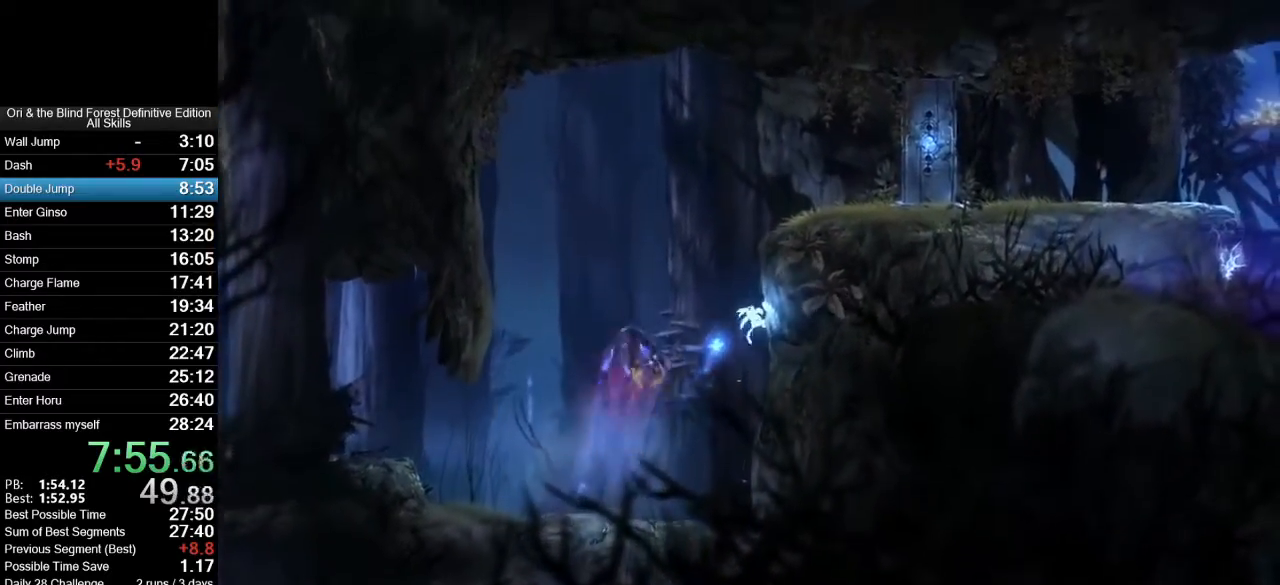
{"keys": ["d"], "mouse": [], "events": [[183, "num5", "down"], [183, "num6", "down"], [283, "num5", "up"], [283, "num6", "up"]]}
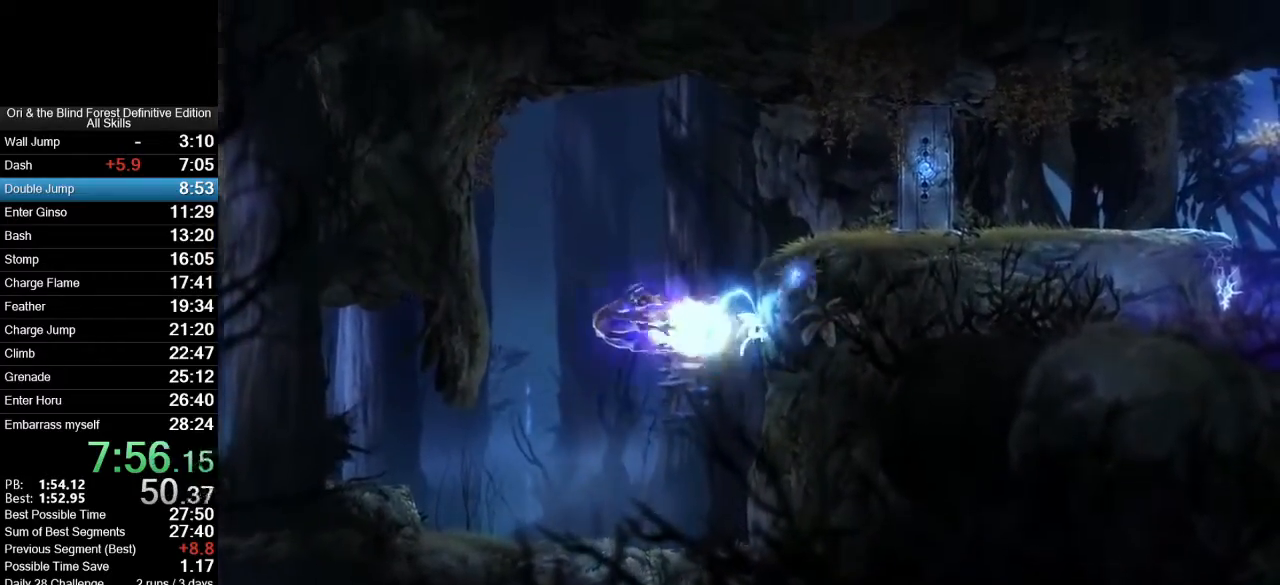
{"keys": ["d", "num5", "num6"], "mouse": [], "events": [[100, "num5", "down"], [100, "num6", "down"], [150, "num5", "up"], [150, "num6", "up"], [200, "num6", "down"], [250, "num5", "down"], [283, "num5", "up"], [283, "num6", "up"], [333, "num5", "down"], [333, "num6", "down"], [433, "num5", "up"], [433, "num6", "up"], [483, "num5", "down"], [483, "num6", "down"]]}
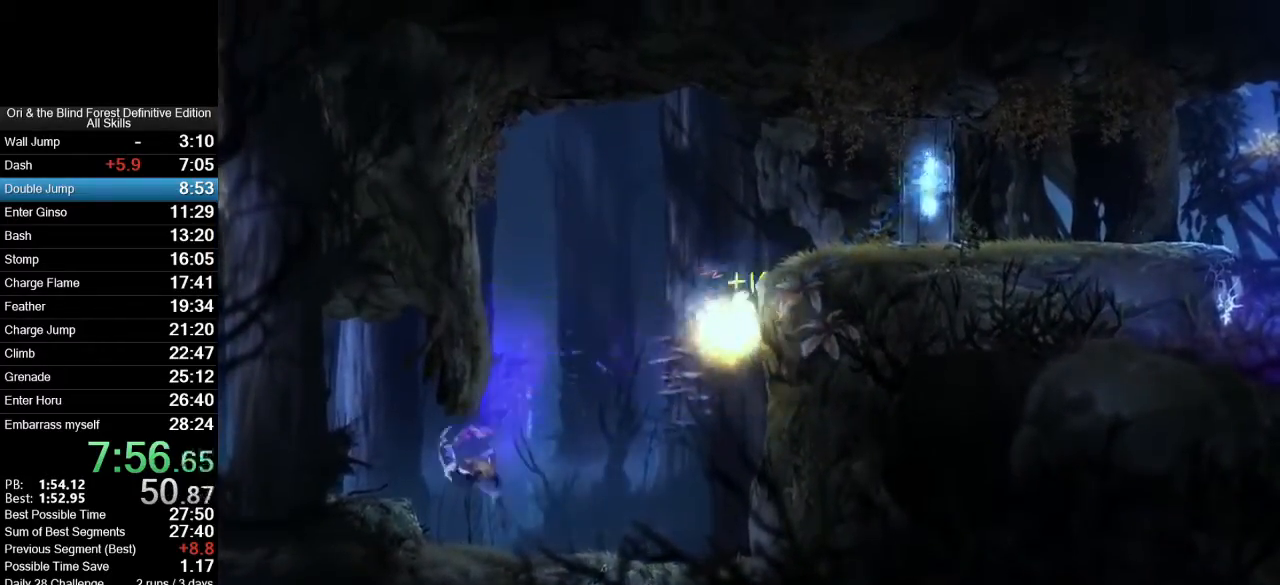
{"keys": ["d"], "mouse": [], "events": [[67, "num5", "up"], [67, "num6", "up"], [117, "num5", "down"], [117, "num6", "down"], [167, "num6", "up"], [217, "num5", "up"], [267, "num5", "down"], [267, "num6", "down"], [300, "num5", "up"], [300, "num6", "up"], [400, "num5", "down"], [400, "num6", "down"], [450, "num6", "up"], [500, "num5", "up"]]}
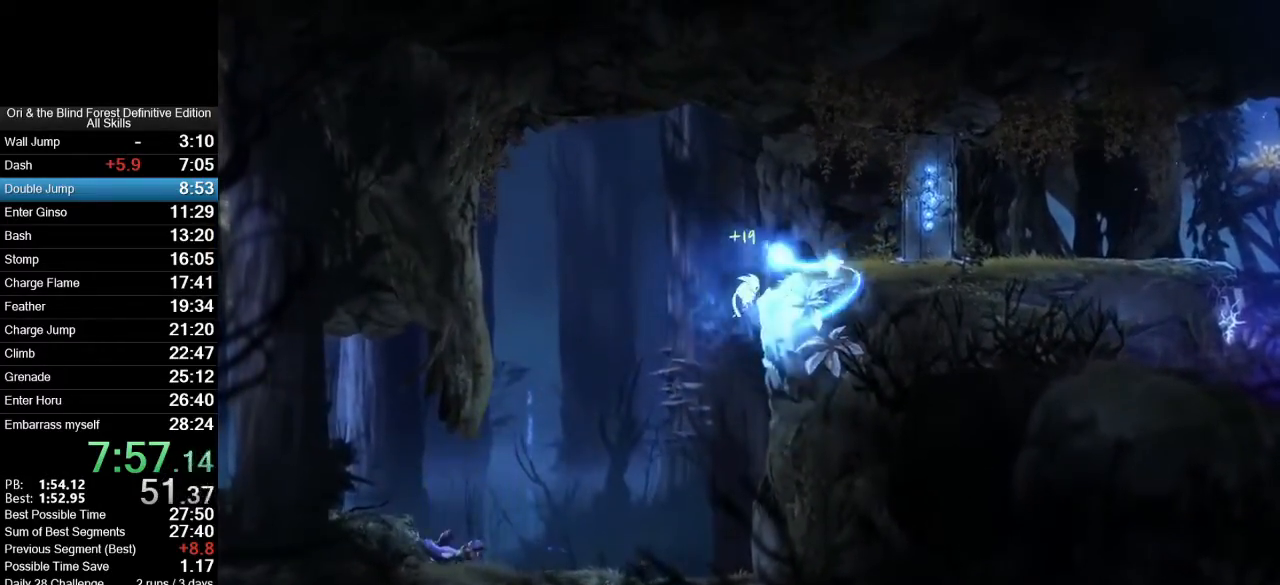
{"keys": ["d"], "mouse": [], "events": [[33, "num5", "down"], [33, "num6", "down"], [83, "num5", "up"], [83, "num6", "up"], [133, "num5", "down"], [133, "num6", "down"], [233, "num5", "up"], [233, "num6", "up"], [267, "num5", "down"], [267, "num6", "down"], [367, "num5", "up"], [367, "num6", "up"]]}
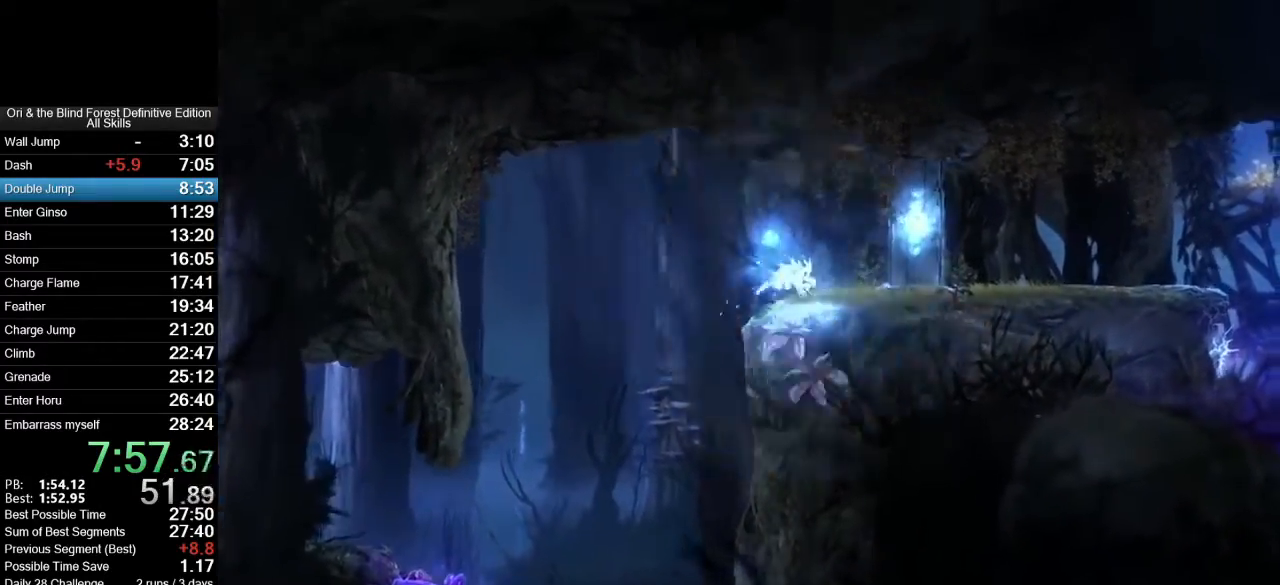
{"keys": ["d"], "mouse": [], "events": []}
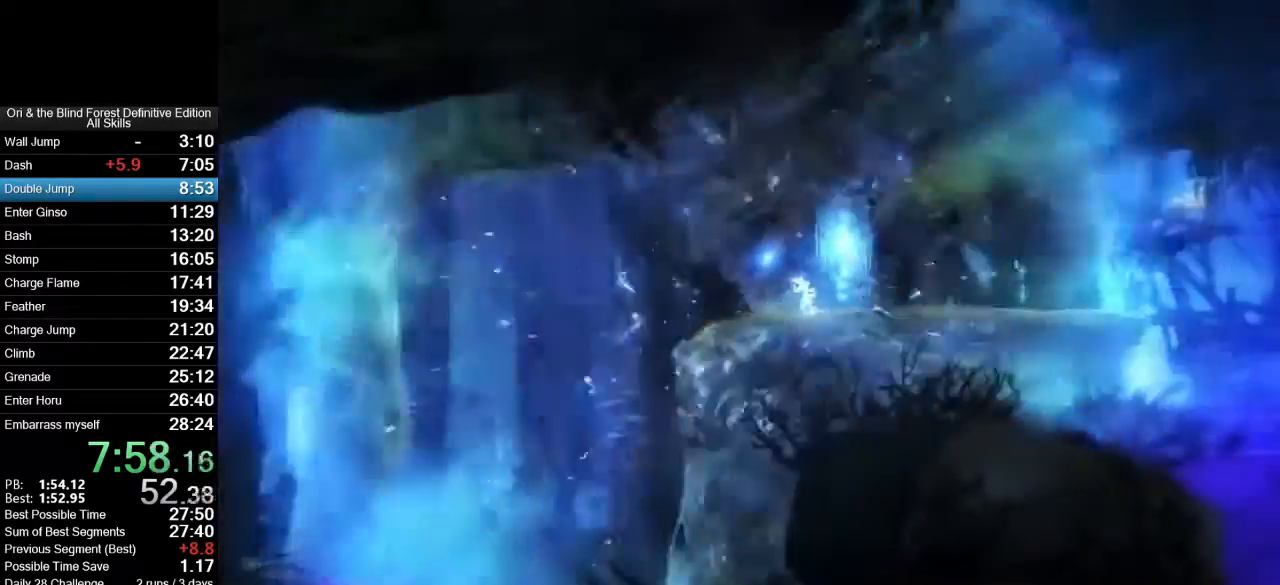
{"keys": ["d"], "mouse": [], "events": []}
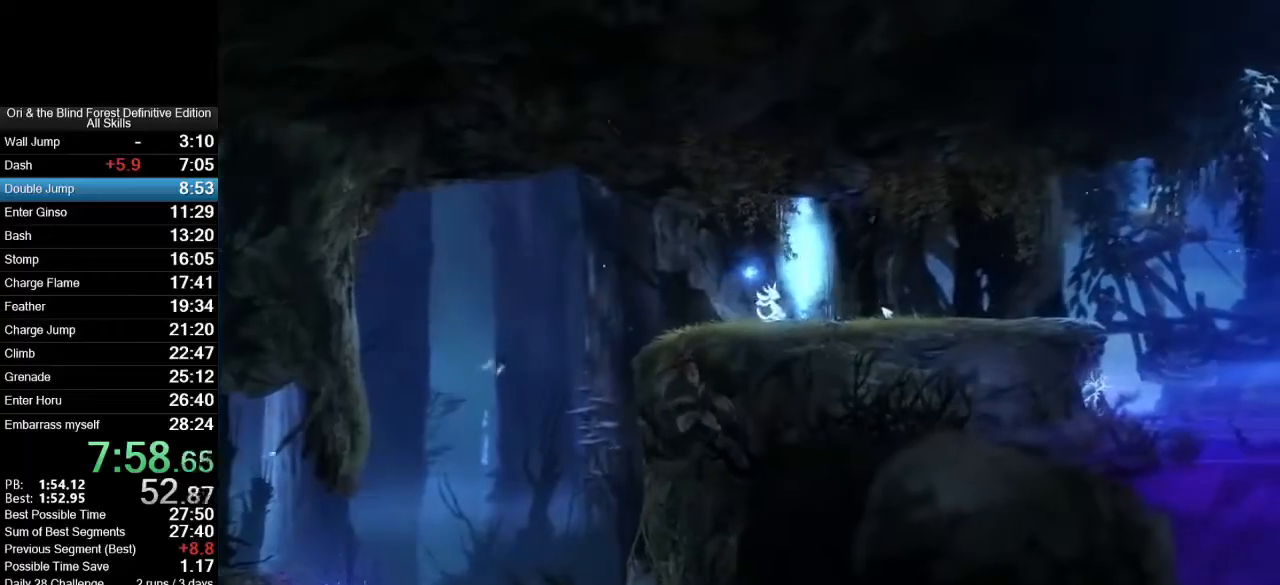
{"keys": ["d", "space"], "mouse": [], "events": [[267, "space", "down"]]}
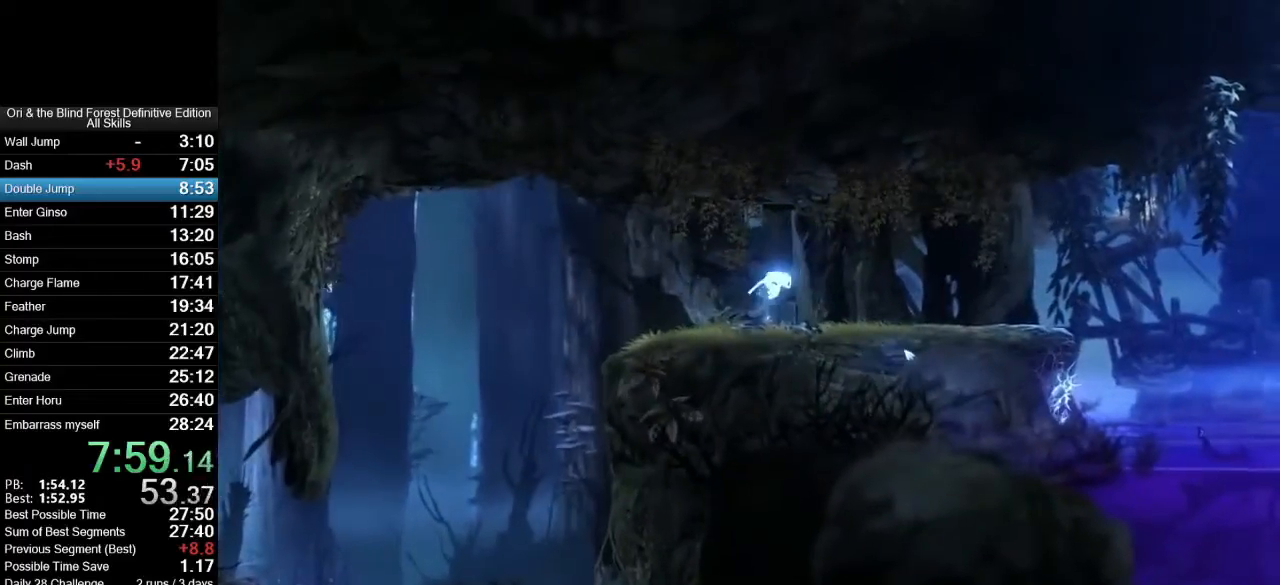
{"keys": ["d", "space", "w"], "mouse": [], "events": [[150, "w", "down"]]}
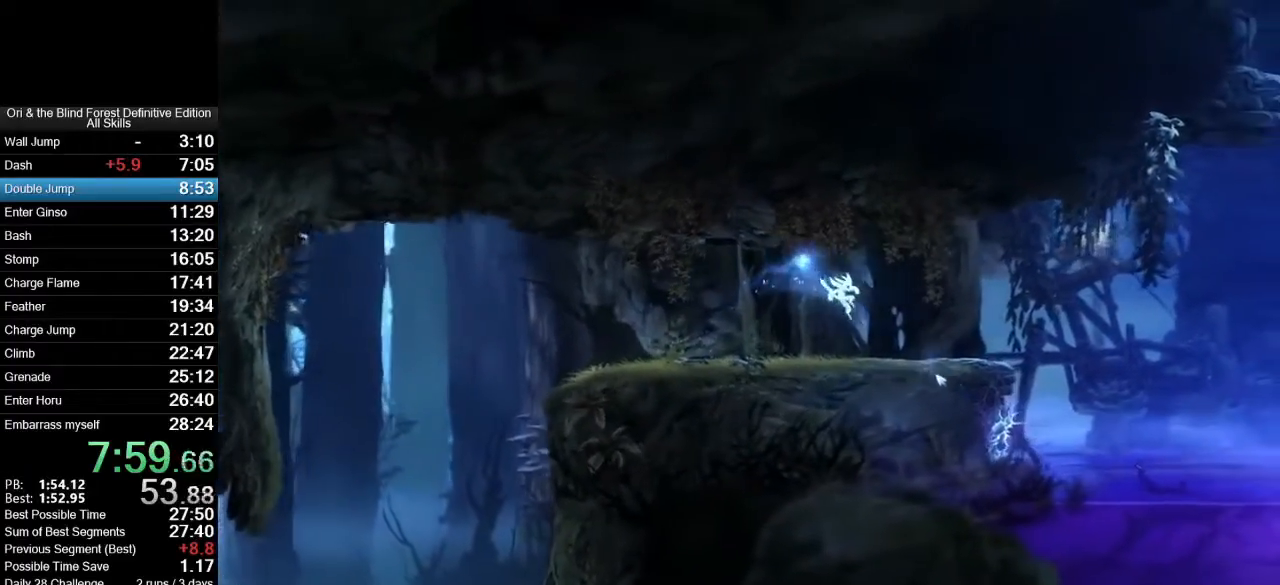
{"keys": ["d", "space", "w"], "mouse": [], "events": []}
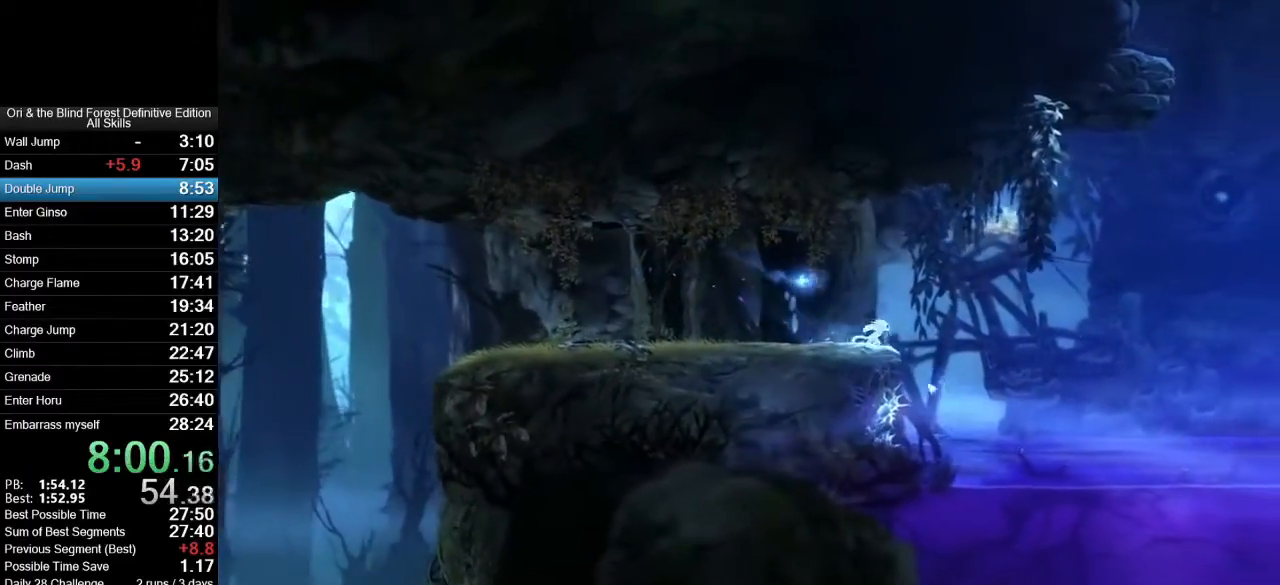
{"keys": ["d", "space", "w"], "mouse": [], "events": [[33, "mouse_mb5", "down"], [133, "mouse_mb5", "up"]]}
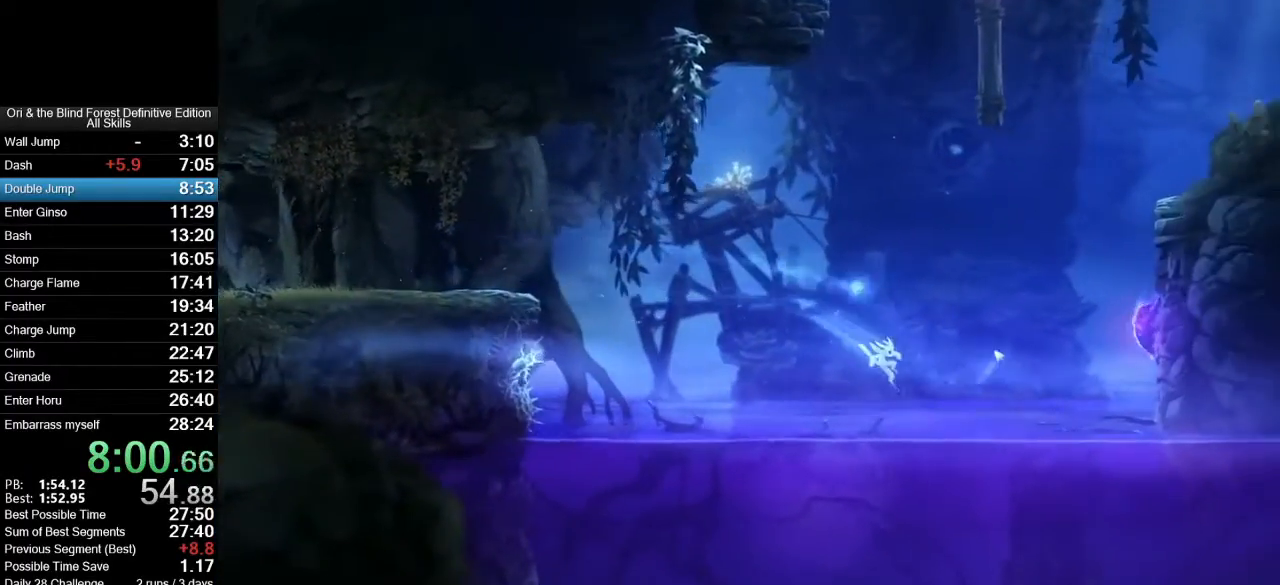
{"keys": ["d", "space", "w"], "mouse": [], "events": [[50, "mouse_wheel_up", "down"], [333, "mouse_wheel_up", "up"]]}
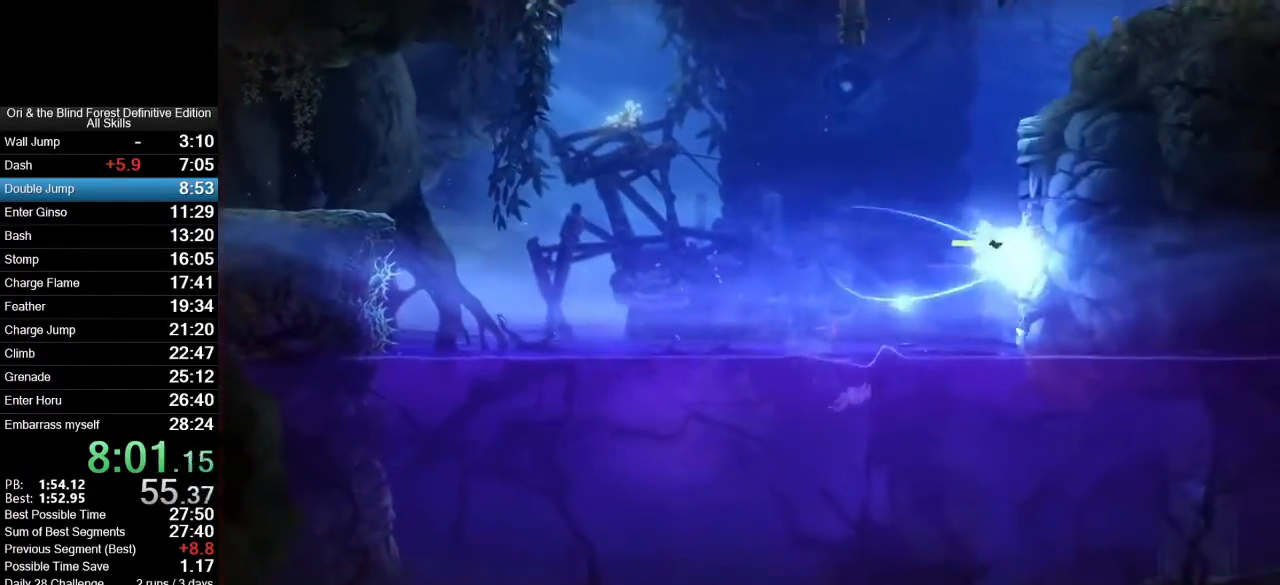
{"keys": ["d", "space", "w"], "mouse": [], "events": [[167, "mouse_wheel_up", "down"], [500, "mouse_wheel_up", "up"]]}
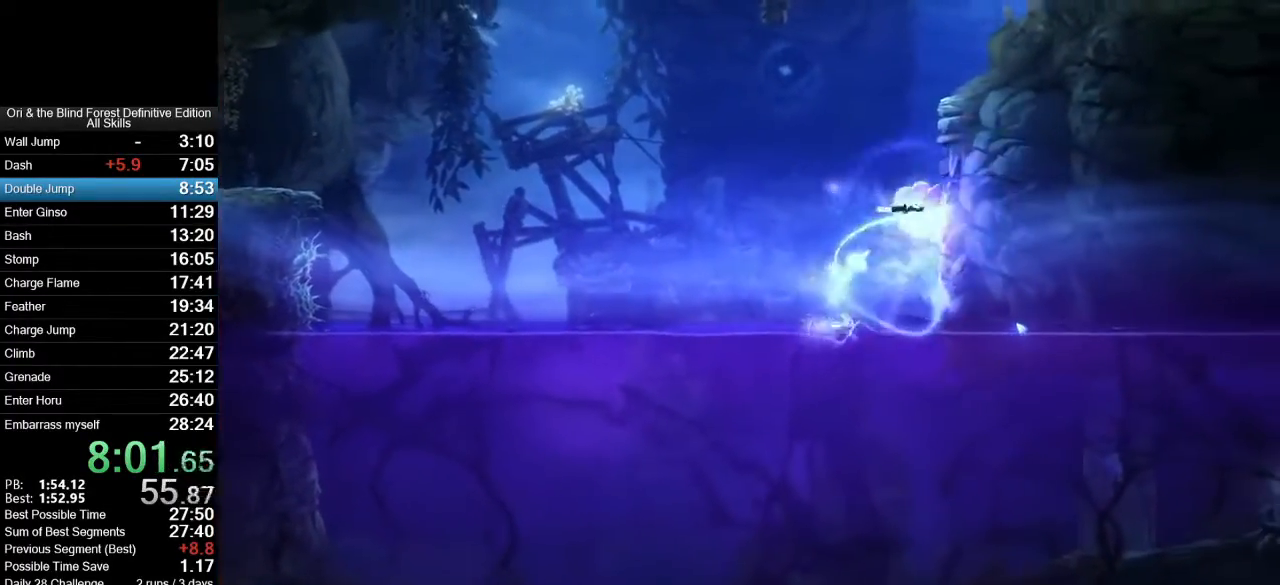
{"keys": ["d", "w"], "mouse": [], "events": [[467, "space", "up"]]}